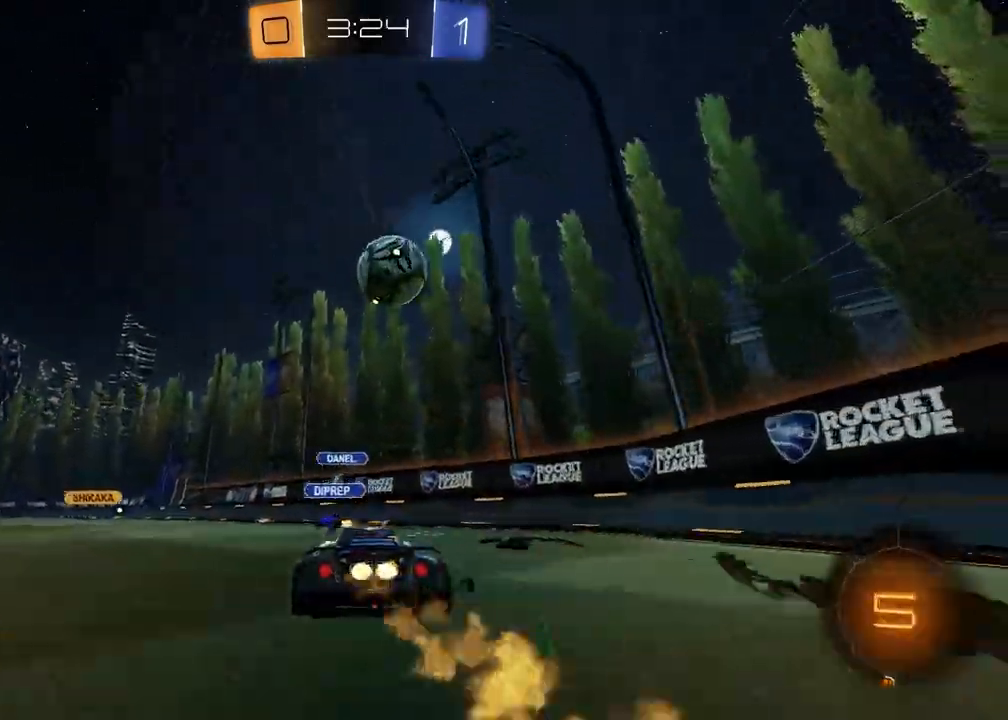
Gameplay with a controller (PlayStation layout); each line is a JSON object with the inputs held at the frame after it. "events" lists button and stick changes between this image and that frame as [ms after this image, input, new state], when the widget could be followed in between.
{"buttons": ["R1", "R2"], "left_stick": "center", "right_stick": "center", "events": [[100, "CROSS", "down"], [200, "left_stick", "down"], [300, "left_stick", "center"], [317, "CROSS", "up"]]}
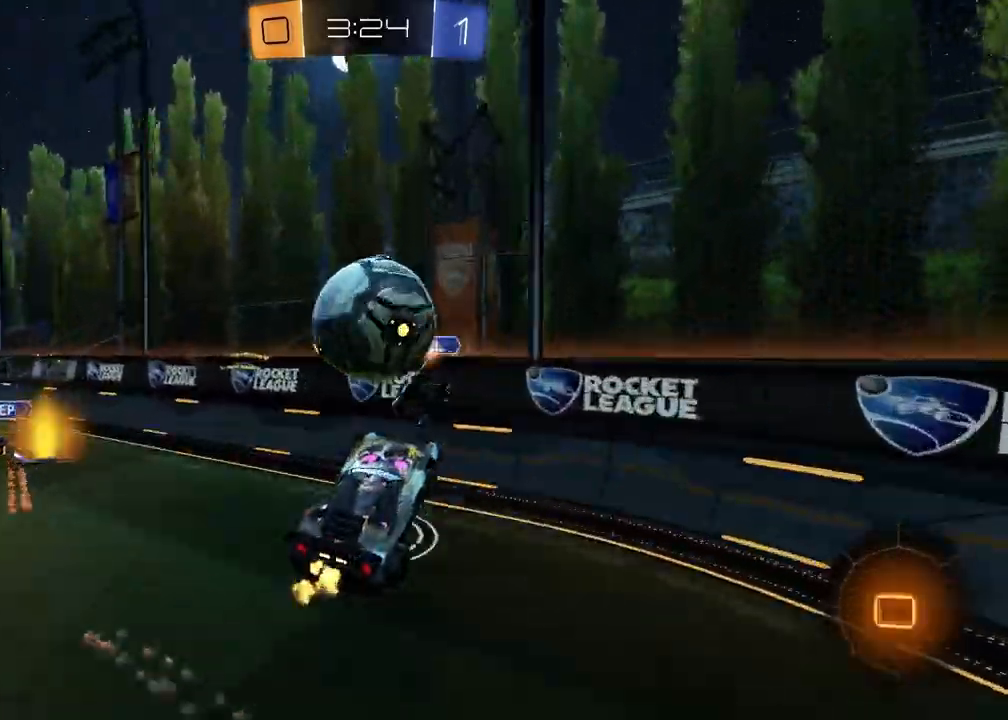
{"buttons": ["R2"], "left_stick": "left", "right_stick": "center", "events": [[83, "left_stick", "up"], [100, "R1", "up"], [217, "L1", "down"], [267, "left_stick", "left"], [350, "L1", "up"]]}
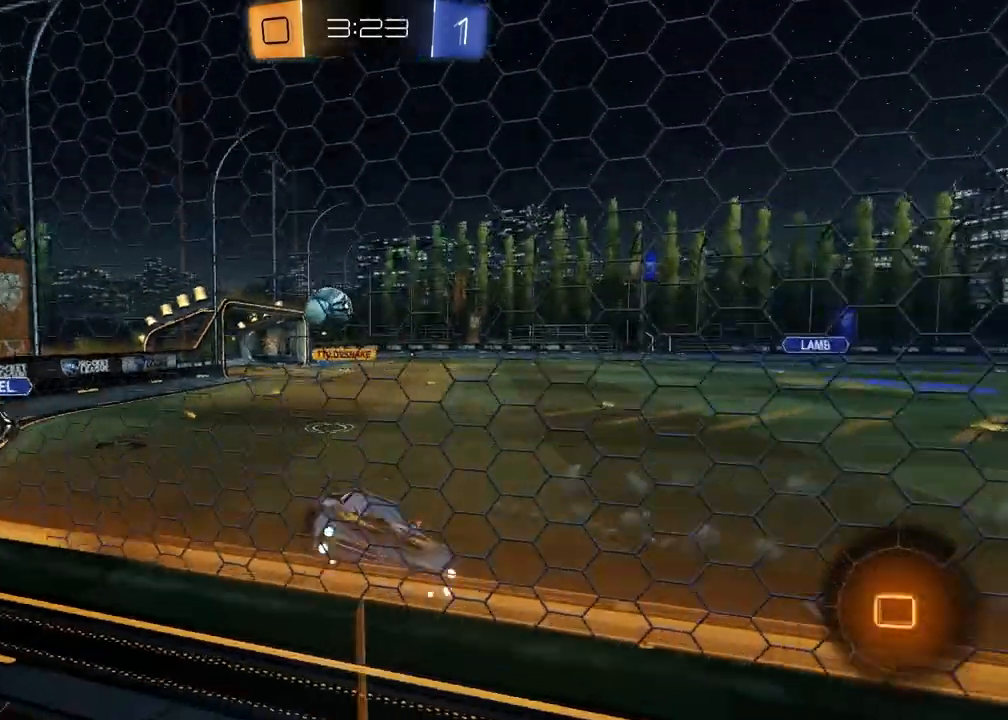
{"buttons": ["R2"], "left_stick": "right", "right_stick": "center", "events": [[300, "left_stick", "center"], [400, "left_stick", "right"]]}
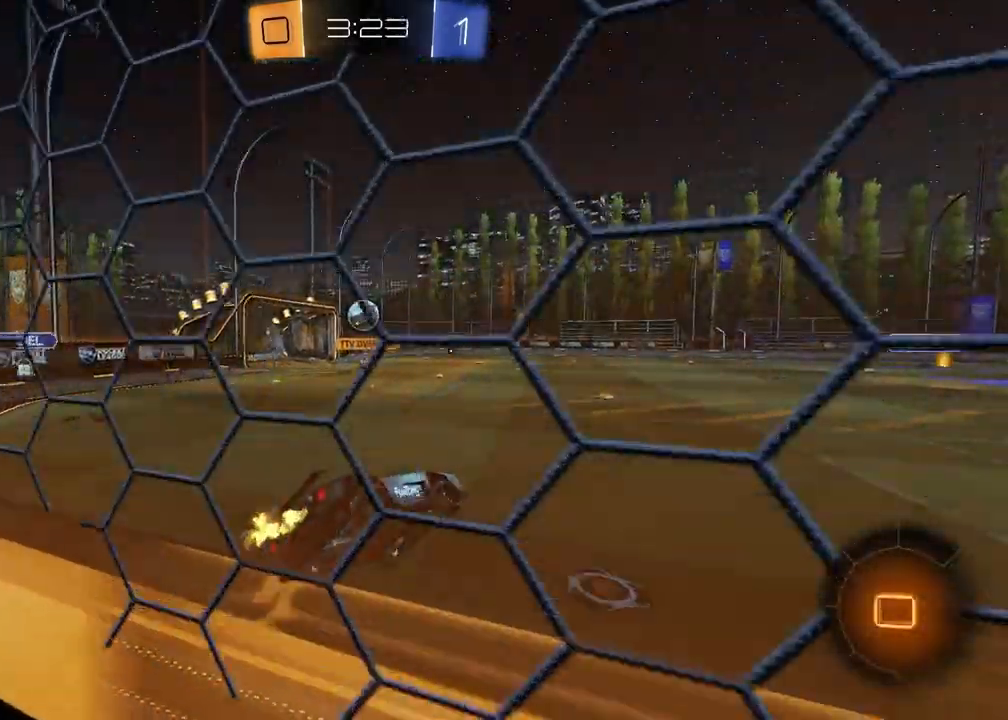
{"buttons": ["R2"], "left_stick": "center", "right_stick": "center", "events": [[17, "SQUARE", "down"], [83, "left_stick", "down-right"], [150, "SQUARE", "up"], [350, "left_stick", "up-right"], [433, "left_stick", "center"]]}
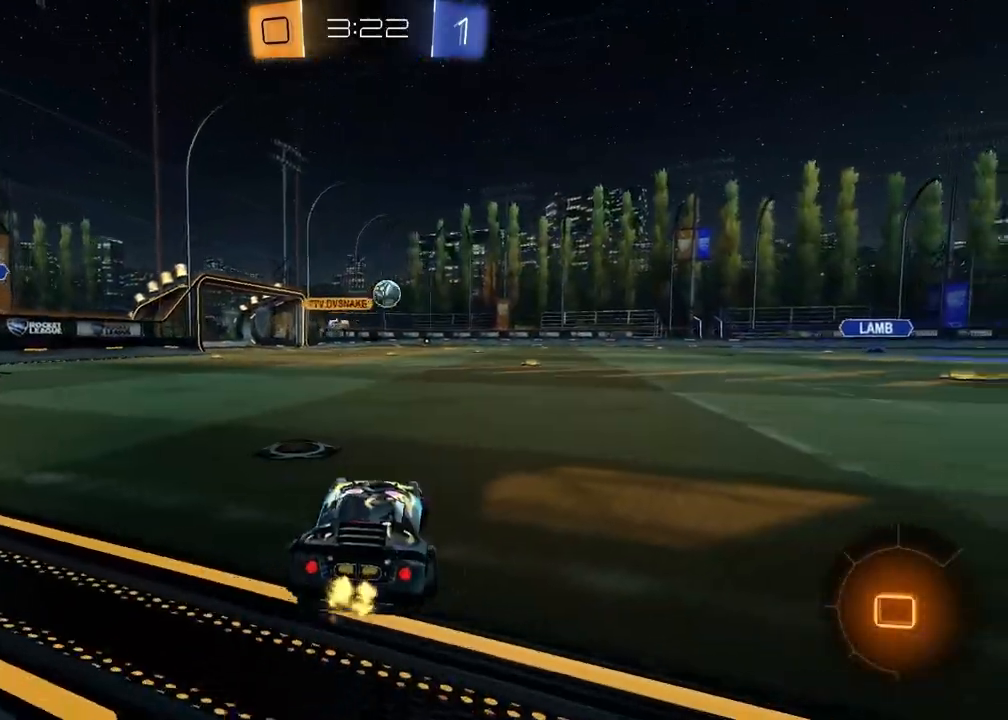
{"buttons": ["R2"], "left_stick": "up-right", "right_stick": "center", "events": [[133, "left_stick", "left"], [267, "left_stick", "center"], [500, "left_stick", "up-right"]]}
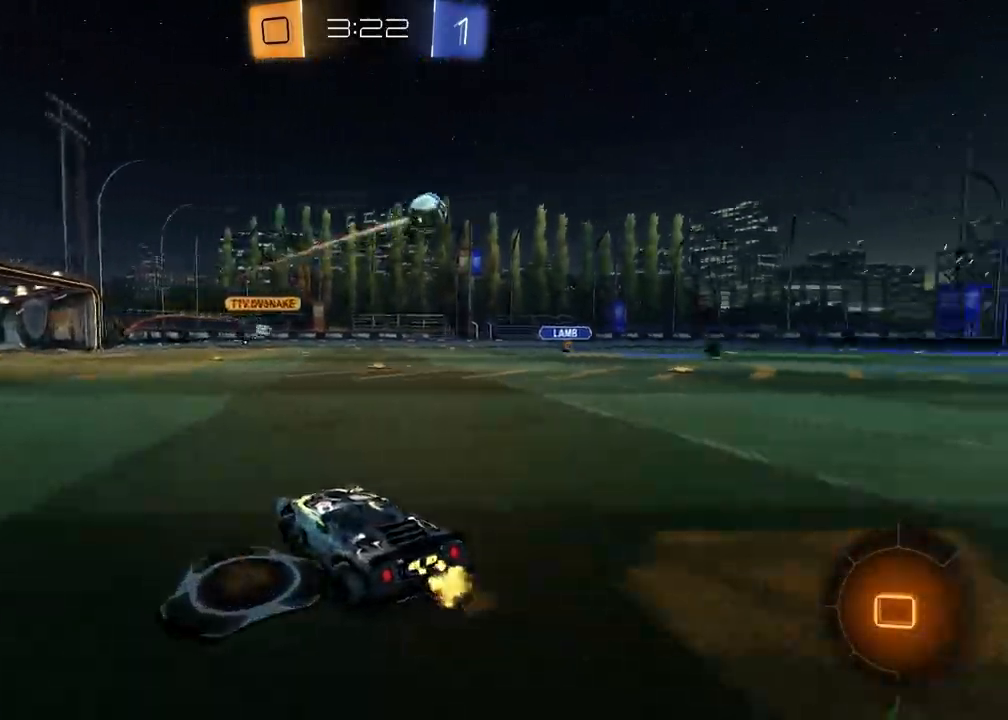
{"buttons": ["R2"], "left_stick": "up", "right_stick": "center", "events": [[150, "left_stick", "center"], [417, "left_stick", "up-left"], [450, "CROSS", "down"], [483, "left_stick", "up"], [500, "CROSS", "up"]]}
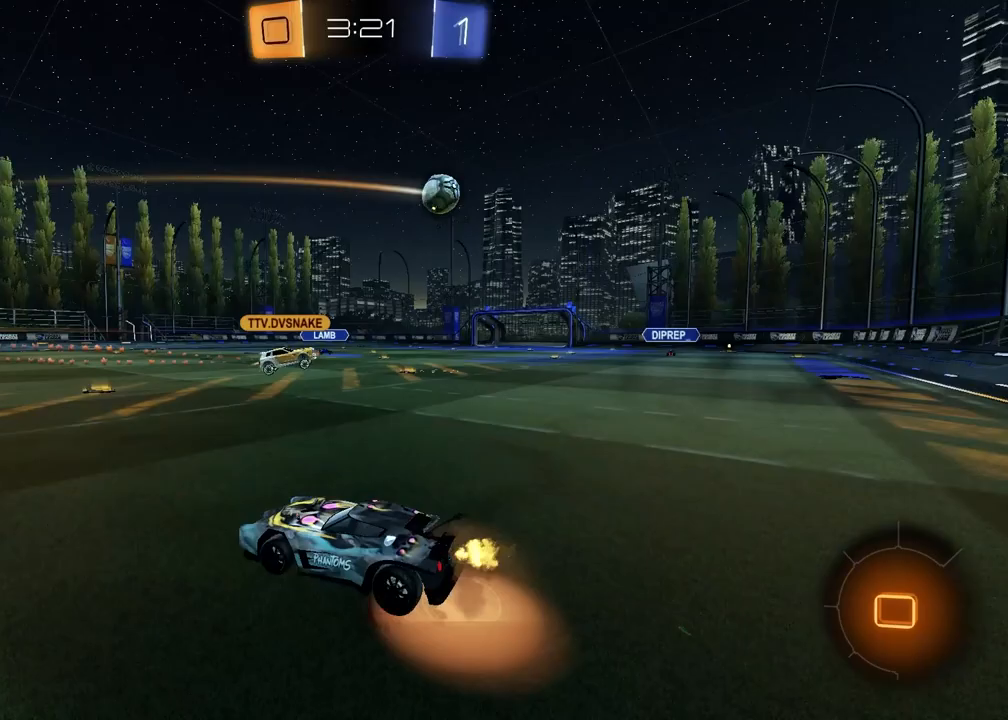
{"buttons": ["SQUARE"], "left_stick": "down-left", "right_stick": "center", "events": [[17, "left_stick", "up-right"], [67, "CROSS", "down"], [117, "left_stick", "down-right"], [183, "CROSS", "up"], [217, "R2", "up"], [217, "left_stick", "down-left"], [450, "SQUARE", "down"]]}
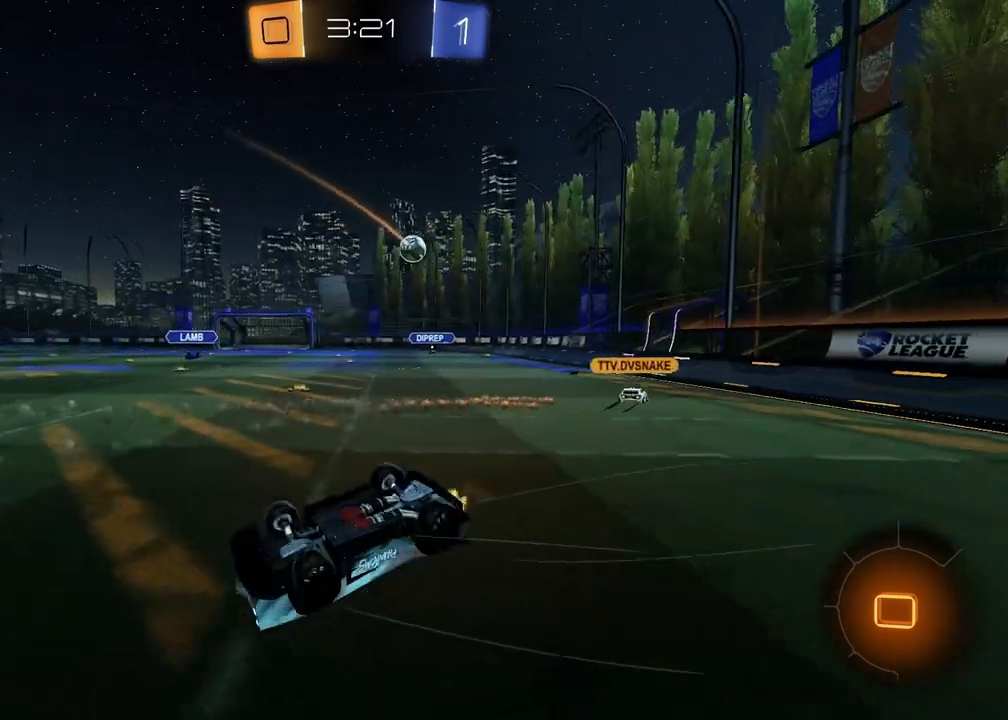
{"buttons": ["TRIANGLE", "R2"], "left_stick": "down-right", "right_stick": "center", "events": [[33, "left_stick", "down-right"], [150, "left_stick", "right"], [283, "R2", "down"], [283, "left_stick", "down-right"], [317, "SQUARE", "up"], [400, "TRIANGLE", "down"]]}
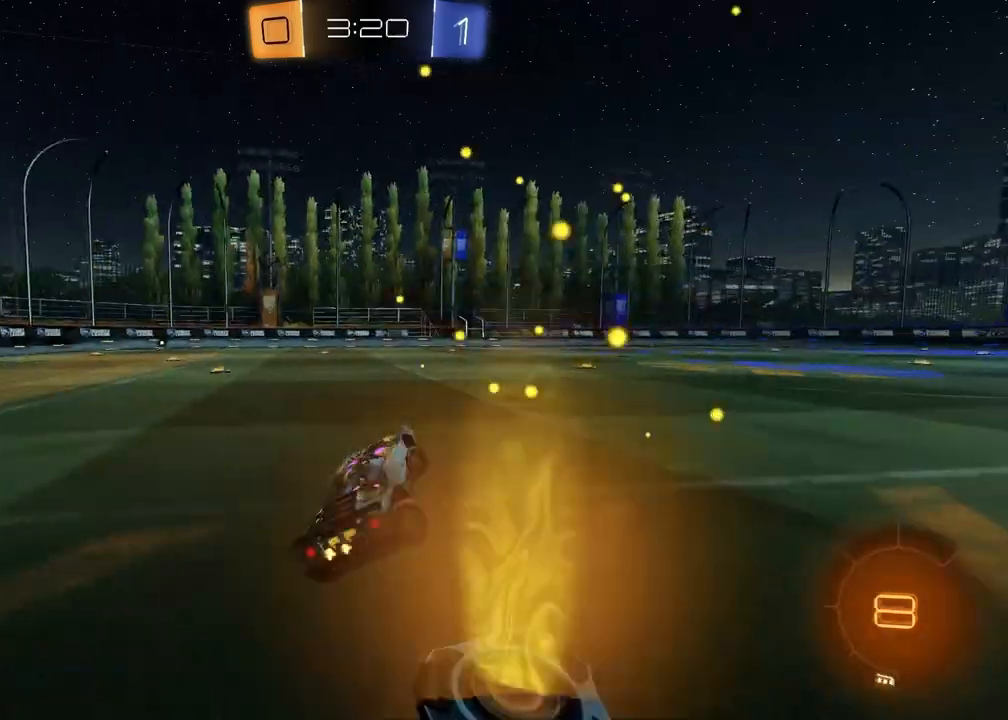
{"buttons": ["R2"], "left_stick": "center", "right_stick": "center", "events": [[17, "TRIANGLE", "up"], [17, "left_stick", "center"], [150, "TRIANGLE", "down"], [250, "TRIANGLE", "up"], [350, "left_stick", "up-right"], [500, "left_stick", "center"]]}
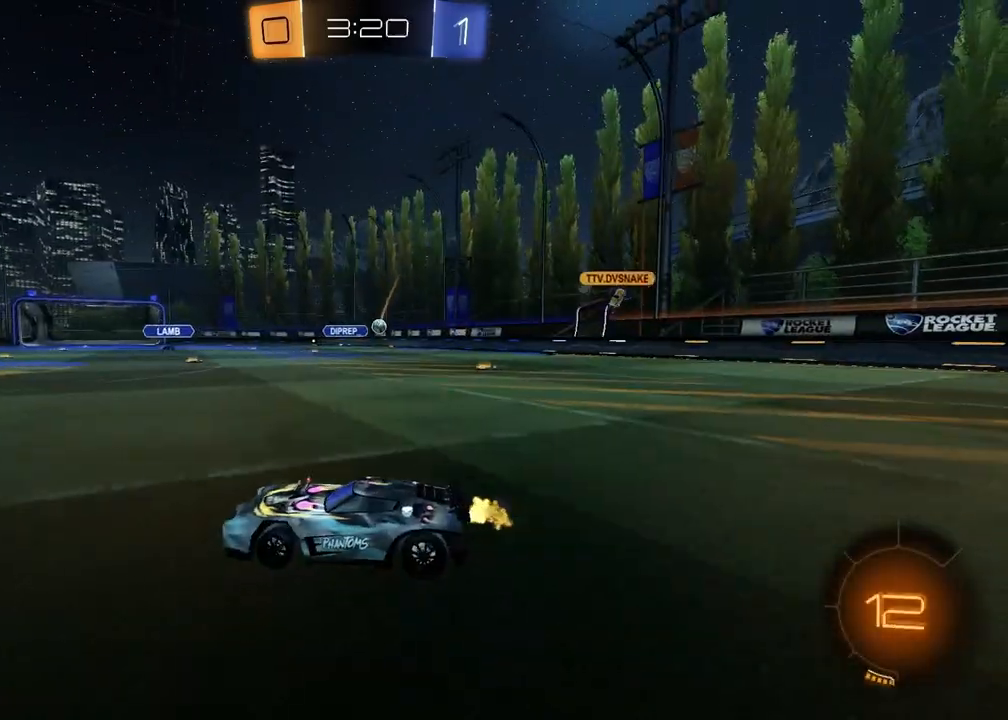
{"buttons": ["R2"], "left_stick": "right", "right_stick": "center", "events": [[333, "left_stick", "right"]]}
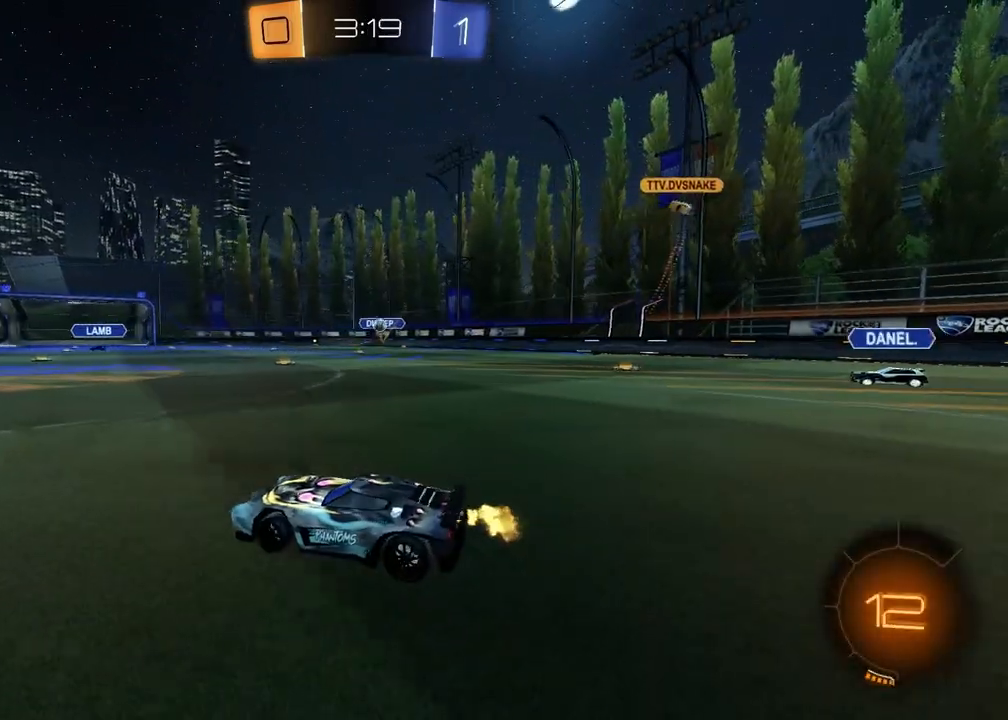
{"buttons": ["L1", "R2"], "left_stick": "left", "right_stick": "center", "events": [[67, "left_stick", "center"], [250, "left_stick", "left"], [350, "L1", "down"]]}
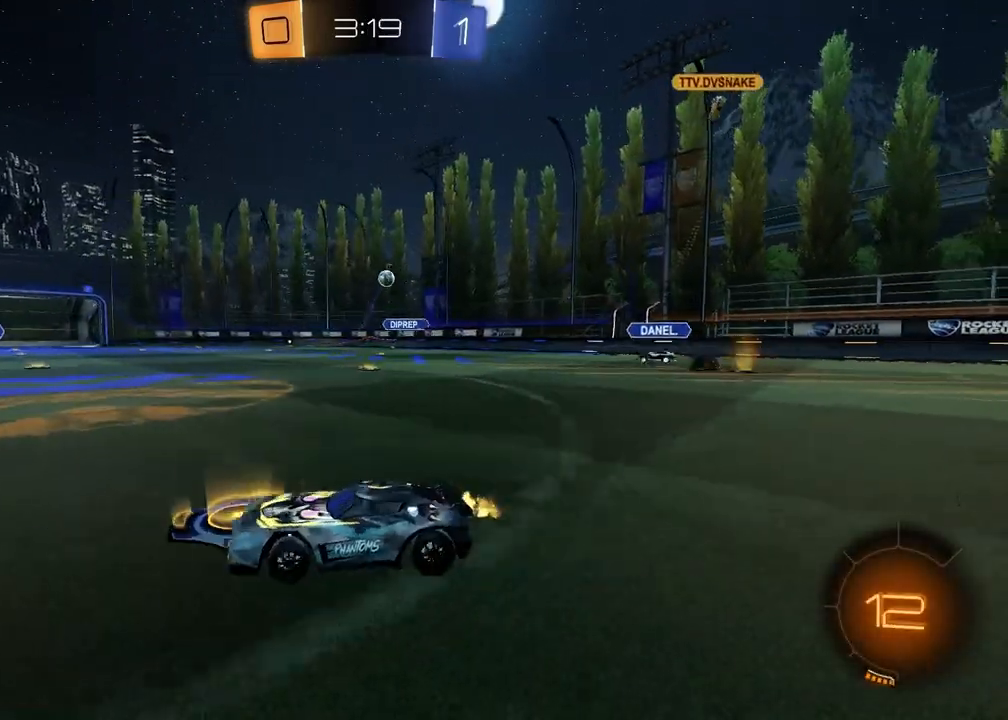
{"buttons": ["R2"], "left_stick": "right", "right_stick": "center", "events": [[17, "L1", "up"], [317, "left_stick", "right"]]}
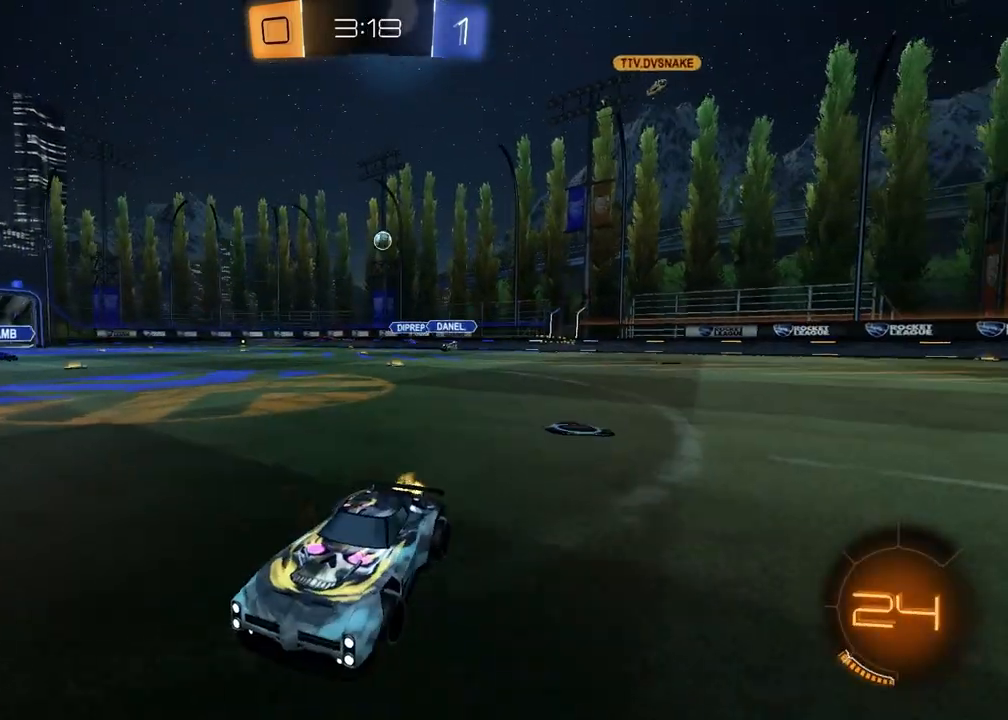
{"buttons": ["R2"], "left_stick": "right", "right_stick": "center", "events": [[33, "left_stick", "center"], [100, "left_stick", "right"], [367, "left_stick", "center"], [483, "left_stick", "right"]]}
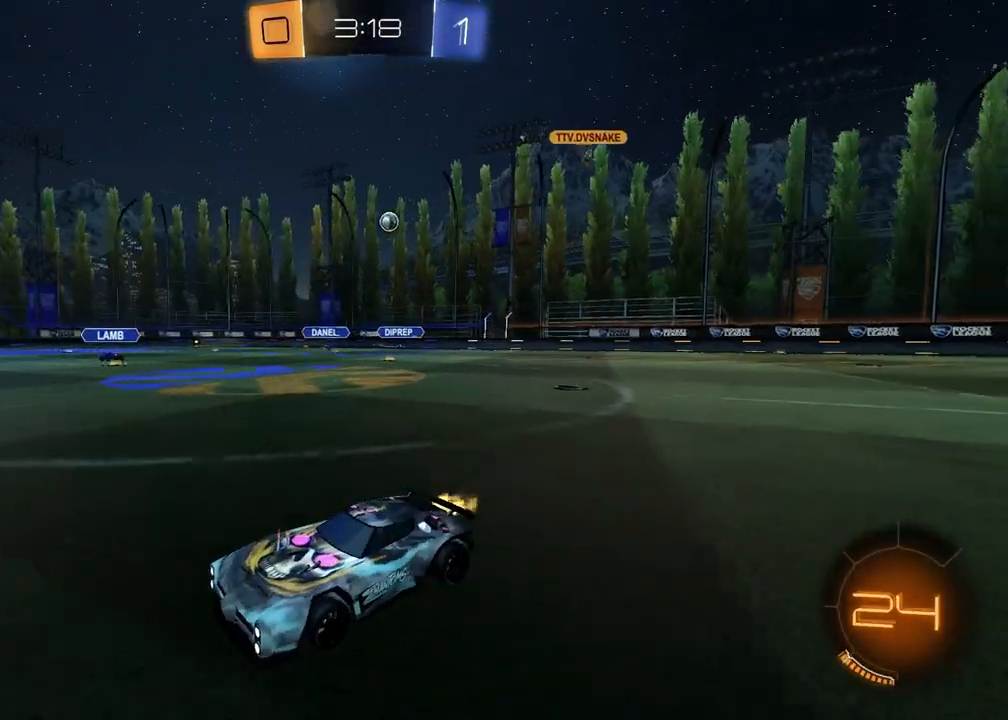
{"buttons": ["R2"], "left_stick": "right", "right_stick": "center", "events": [[67, "L1", "down"], [233, "L1", "up"]]}
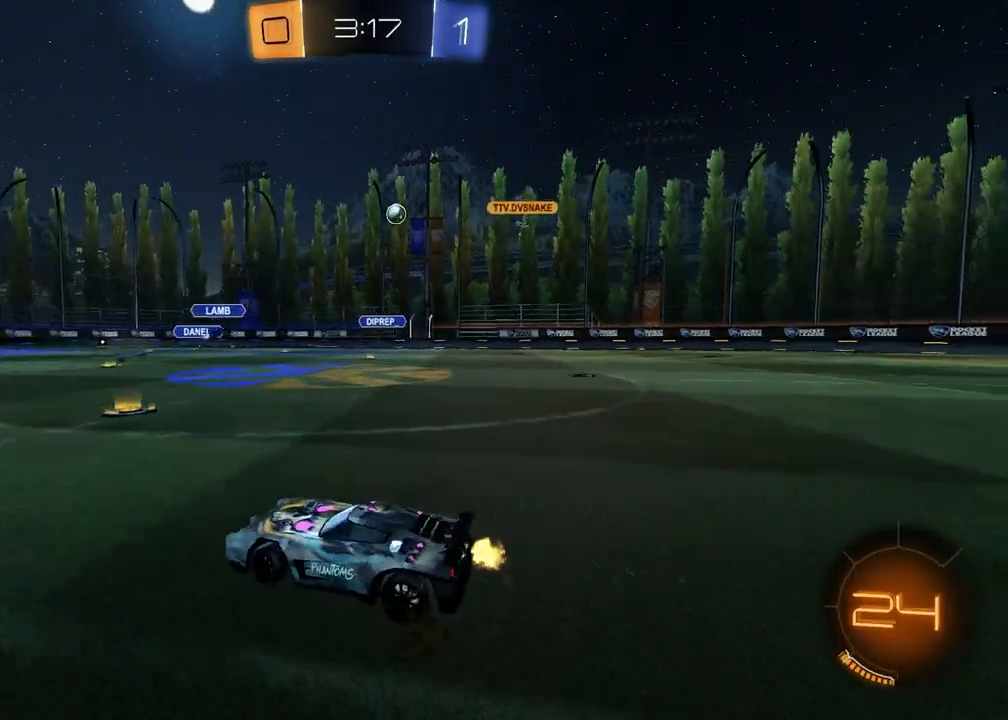
{"buttons": ["R2"], "left_stick": "right", "right_stick": "center", "events": [[167, "R2", "up"], [167, "left_stick", "center"], [433, "left_stick", "right"], [483, "R2", "down"]]}
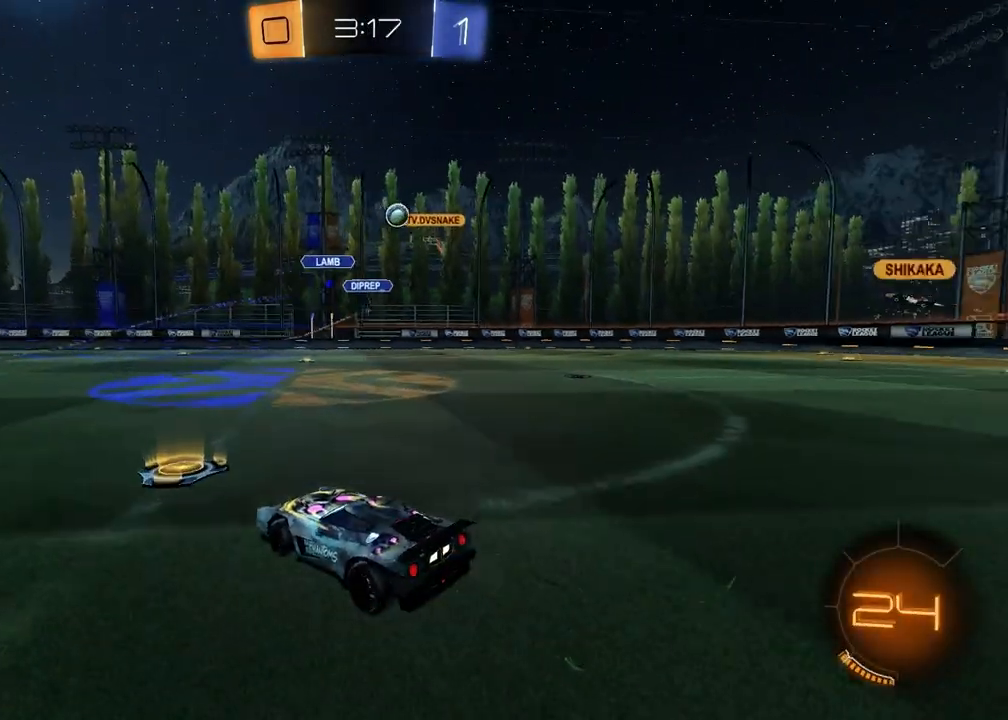
{"buttons": ["R1", "R2"], "left_stick": "right", "right_stick": "center", "events": [[283, "left_stick", "center"], [417, "left_stick", "right"], [467, "R1", "down"]]}
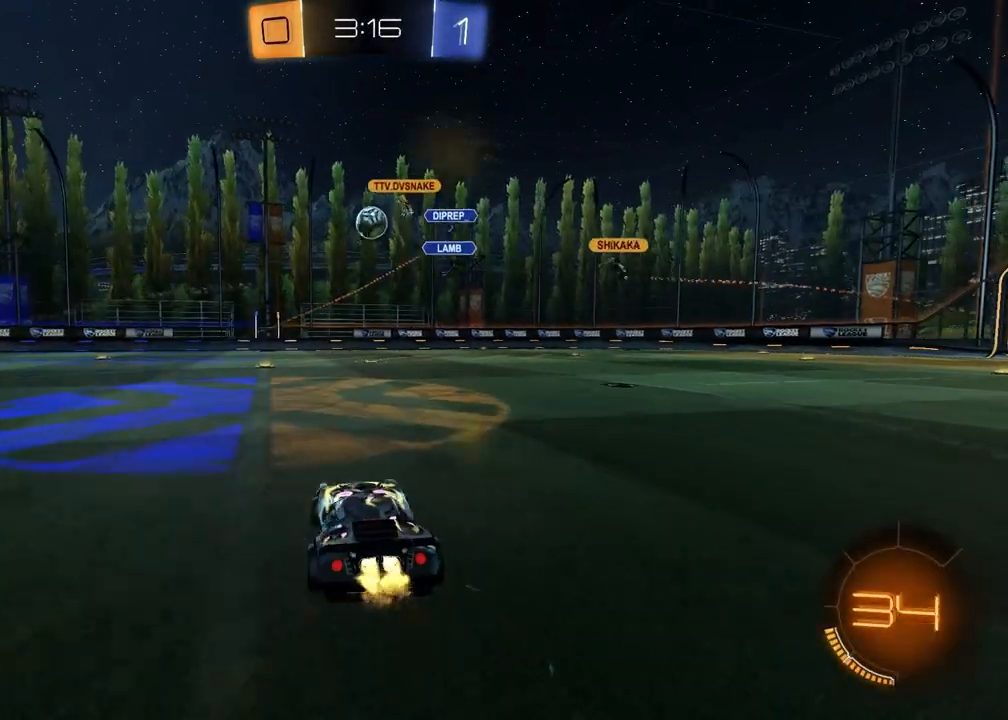
{"buttons": ["R1", "R2"], "left_stick": "left", "right_stick": "center", "events": [[83, "left_stick", "center"], [433, "left_stick", "left"]]}
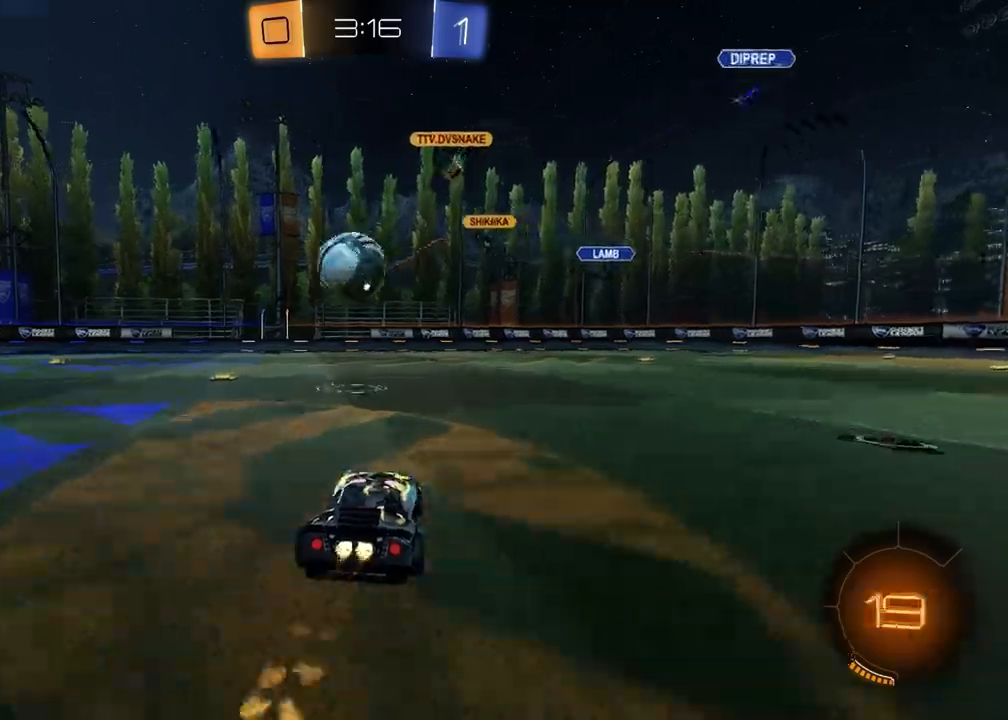
{"buttons": ["R2"], "left_stick": "center", "right_stick": "center", "events": [[33, "left_stick", "center"], [100, "left_stick", "left"], [383, "left_stick", "center"], [433, "R1", "up"]]}
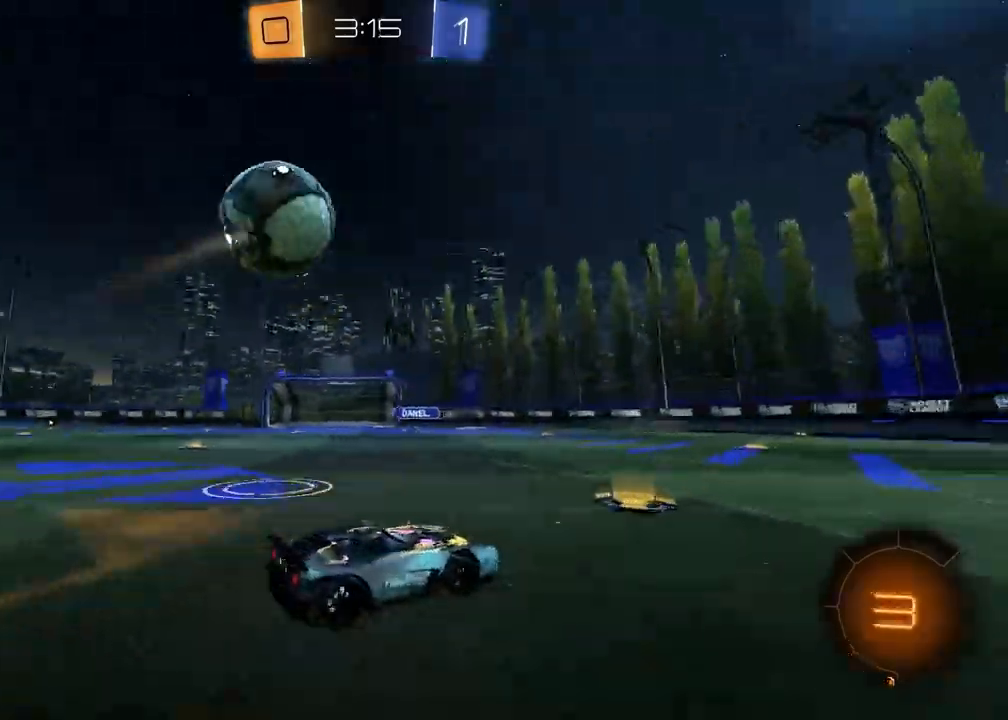
{"buttons": ["R1", "R2"], "left_stick": "down-right", "right_stick": "center", "events": [[33, "left_stick", "up-left"], [67, "CROSS", "down"], [100, "R1", "down"], [267, "left_stick", "down"], [317, "CROSS", "up"], [367, "TRIANGLE", "down"], [367, "left_stick", "down-right"], [467, "TRIANGLE", "up"]]}
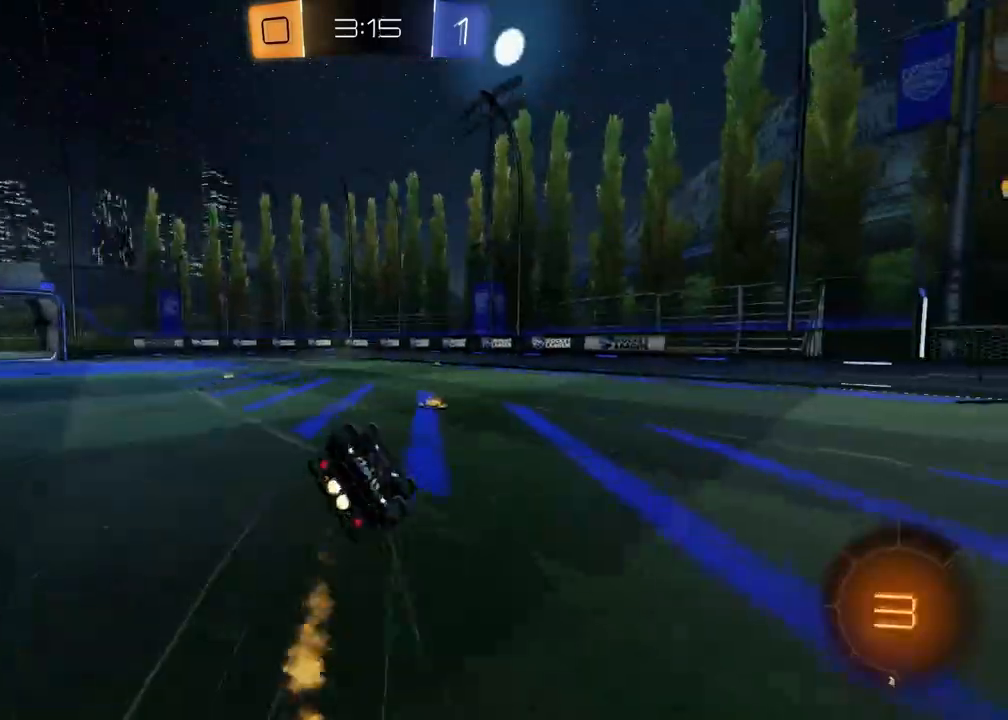
{"buttons": ["TRIANGLE", "L1", "R2"], "left_stick": "down-left", "right_stick": "center", "events": [[67, "R1", "up"], [250, "left_stick", "down-left"], [267, "L1", "down"], [483, "TRIANGLE", "down"]]}
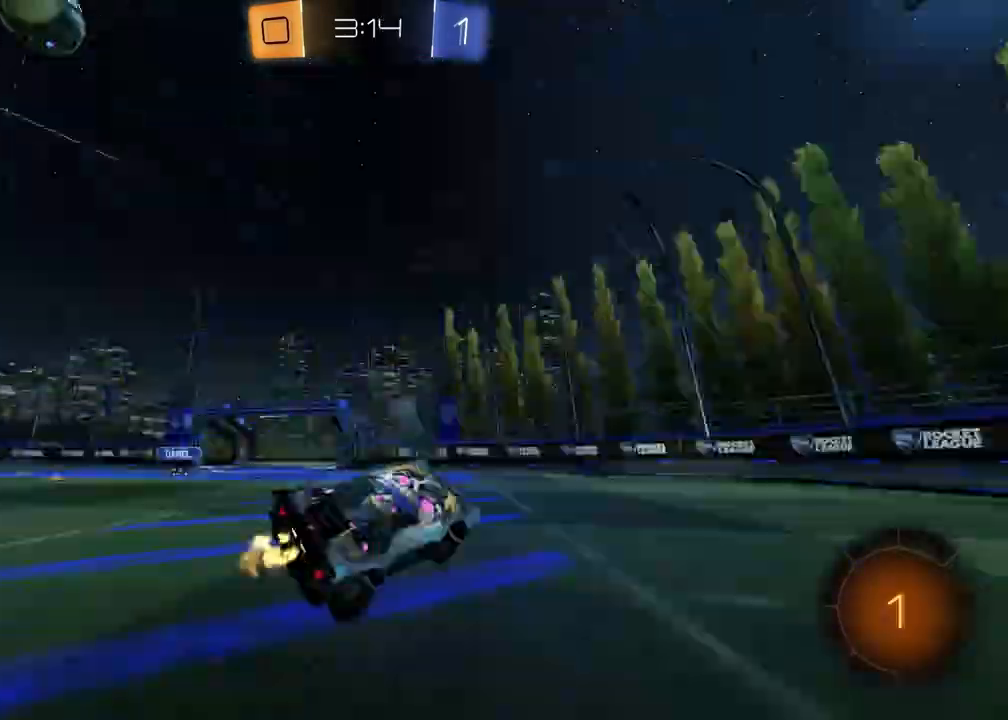
{"buttons": ["R2"], "left_stick": "center", "right_stick": "down", "events": [[17, "L1", "up"], [67, "left_stick", "center"], [83, "TRIANGLE", "up"], [250, "right_stick", "down"]]}
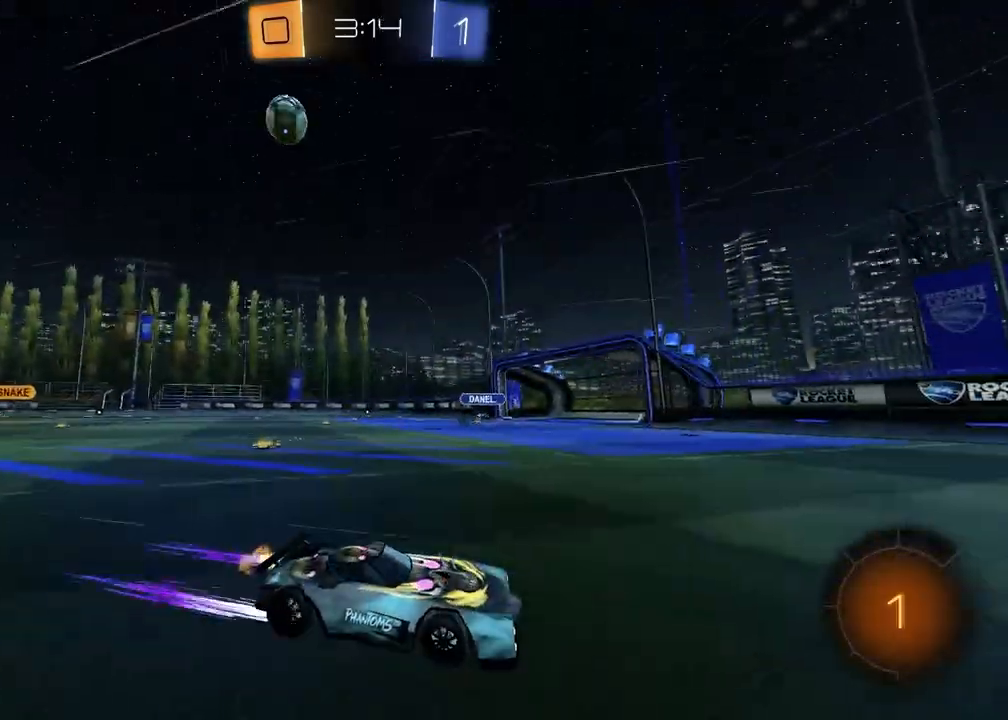
{"buttons": ["R2"], "left_stick": "center", "right_stick": "center", "events": [[100, "right_stick", "center"], [217, "left_stick", "left"], [367, "left_stick", "center"]]}
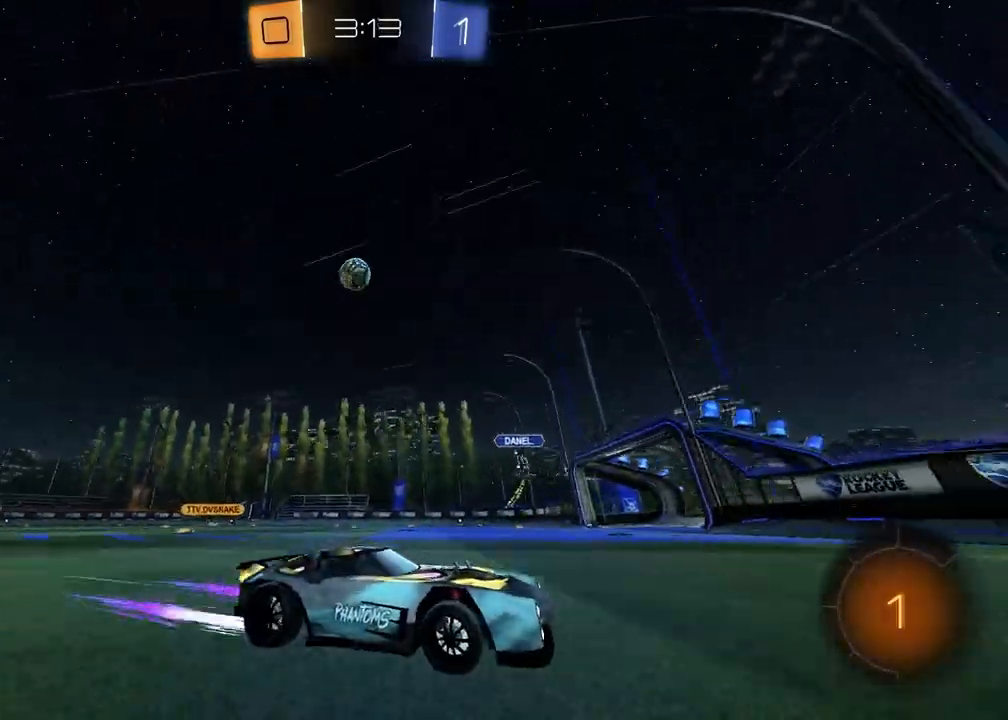
{"buttons": ["R2"], "left_stick": "center", "right_stick": "center", "events": [[167, "left_stick", "right"], [333, "left_stick", "center"]]}
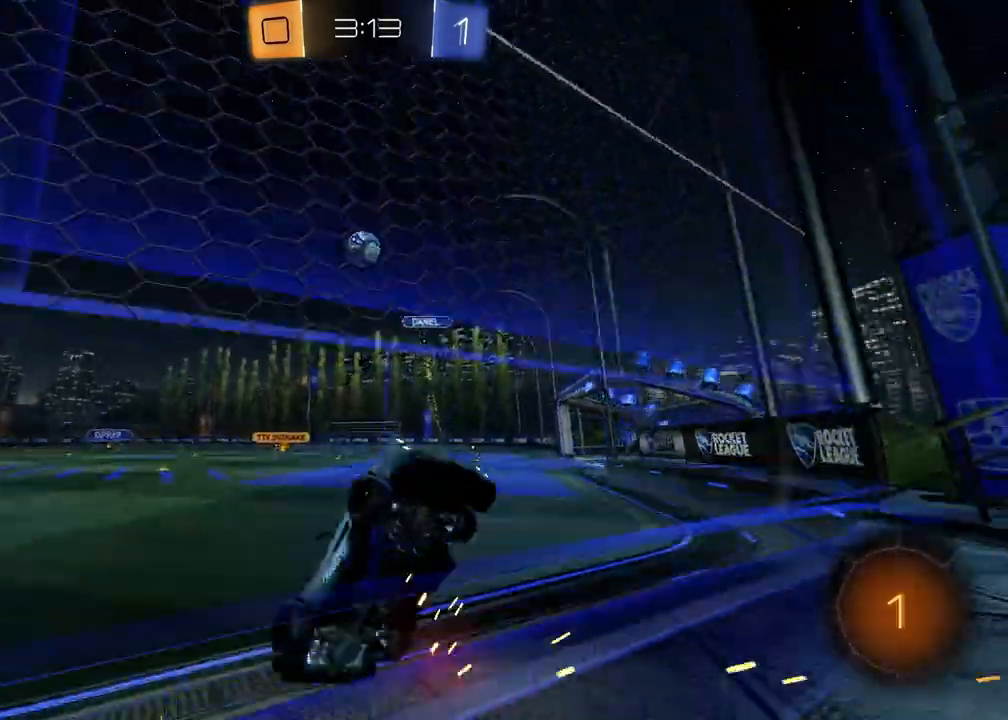
{"buttons": ["R2"], "left_stick": "left", "right_stick": "center", "events": [[67, "left_stick", "left"], [217, "left_stick", "center"], [400, "left_stick", "left"]]}
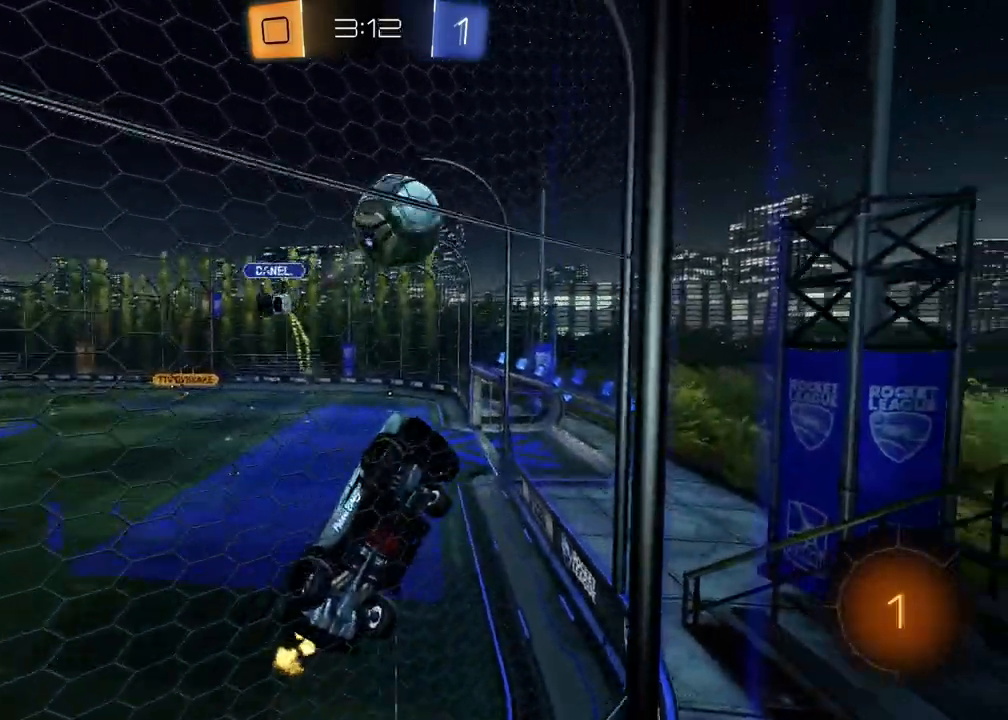
{"buttons": ["R1", "R2"], "left_stick": "left", "right_stick": "center", "events": [[83, "left_stick", "center"], [217, "L1", "down"], [217, "left_stick", "left"], [383, "L1", "up"], [467, "R1", "down"]]}
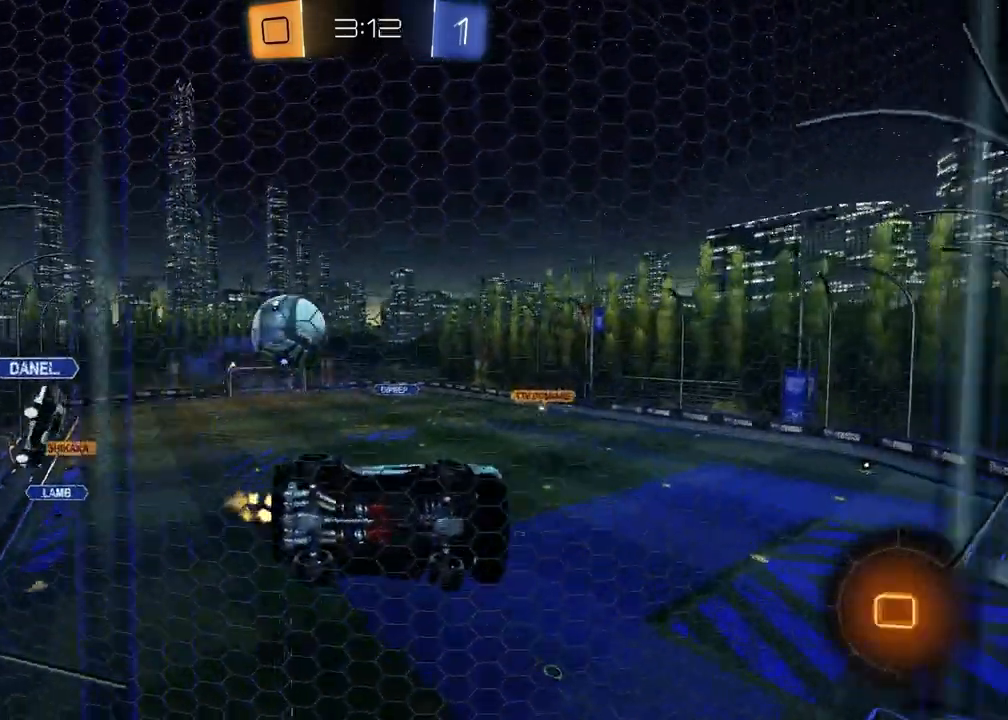
{"buttons": ["R2"], "left_stick": "center", "right_stick": "center", "events": [[33, "CROSS", "down"], [67, "CROSS", "up"], [100, "left_stick", "up-right"], [133, "CROSS", "down"], [183, "CROSS", "up"], [250, "left_stick", "center"], [383, "R1", "up"]]}
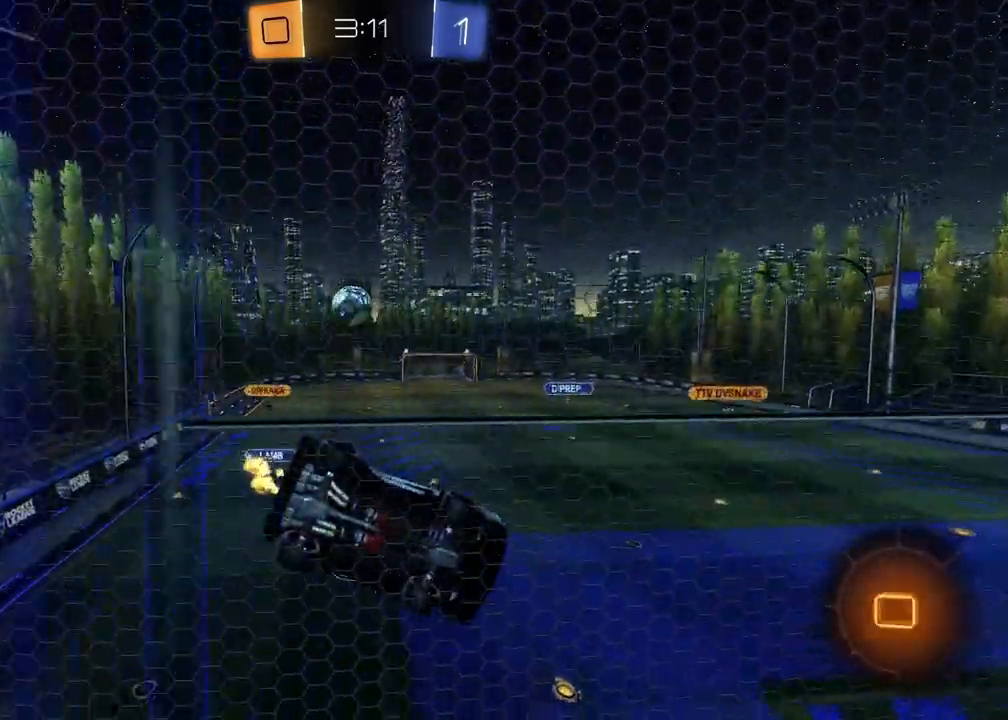
{"buttons": ["L1", "R2"], "left_stick": "down-right", "right_stick": "center", "events": [[267, "CROSS", "down"], [333, "L1", "down"], [333, "left_stick", "down-right"], [417, "CROSS", "up"]]}
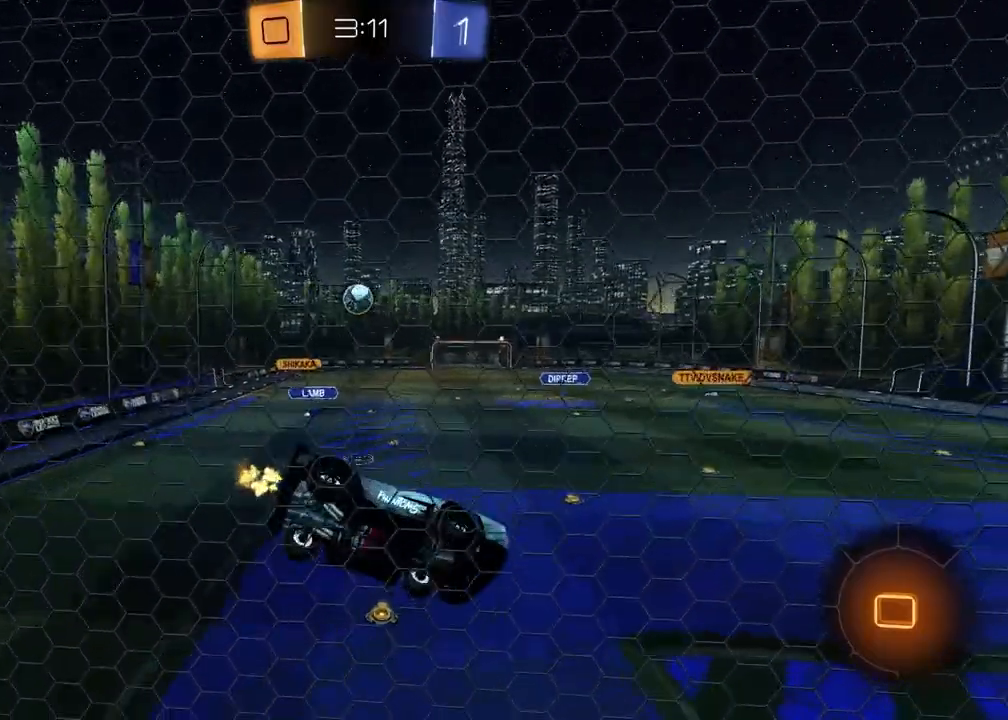
{"buttons": ["R2"], "left_stick": "up", "right_stick": "center", "events": [[67, "L1", "up"], [67, "left_stick", "center"], [267, "left_stick", "down"], [450, "left_stick", "center"], [500, "left_stick", "up"]]}
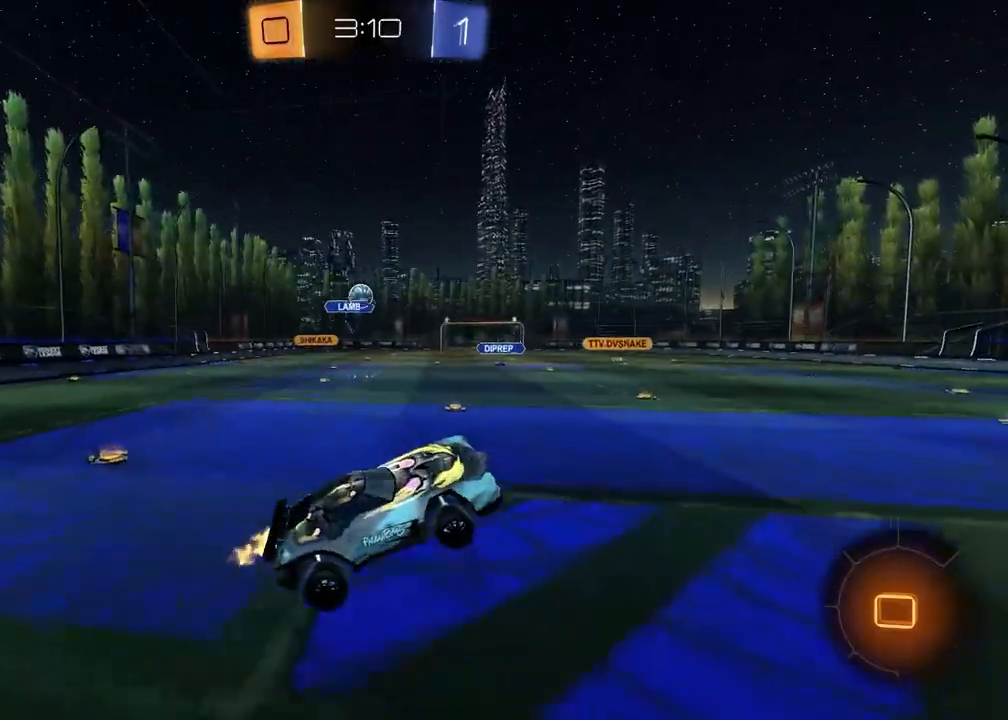
{"buttons": ["R1", "R2"], "left_stick": "up", "right_stick": "center", "events": [[83, "CROSS", "down"], [183, "left_stick", "up-left"], [217, "CROSS", "up"], [400, "left_stick", "up"], [433, "CROSS", "down"], [467, "R1", "down"], [500, "CROSS", "up"]]}